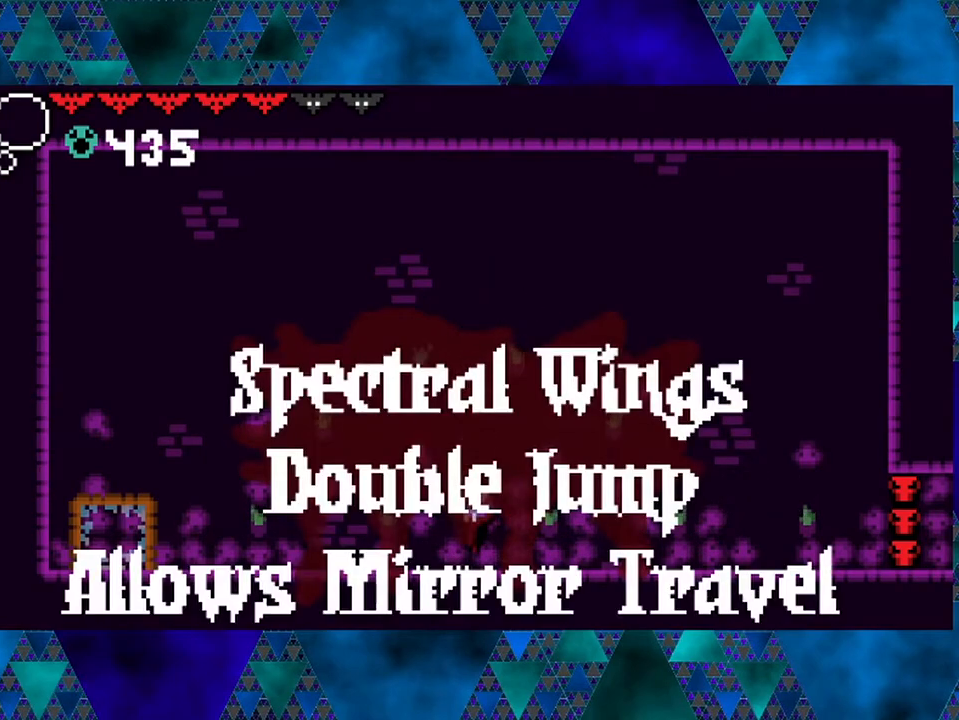
Gameplay with a controller (Nintendo layout); each line is a JSON object with the inputs held at the frame after it. "events" lists button and stick changes between this image and that frame as [ms after this image, input, new state], when the widget could be followed in between. Not read: L3 R3.
{"buttons": [], "left_stick": "center", "right_stick": "center", "events": []}
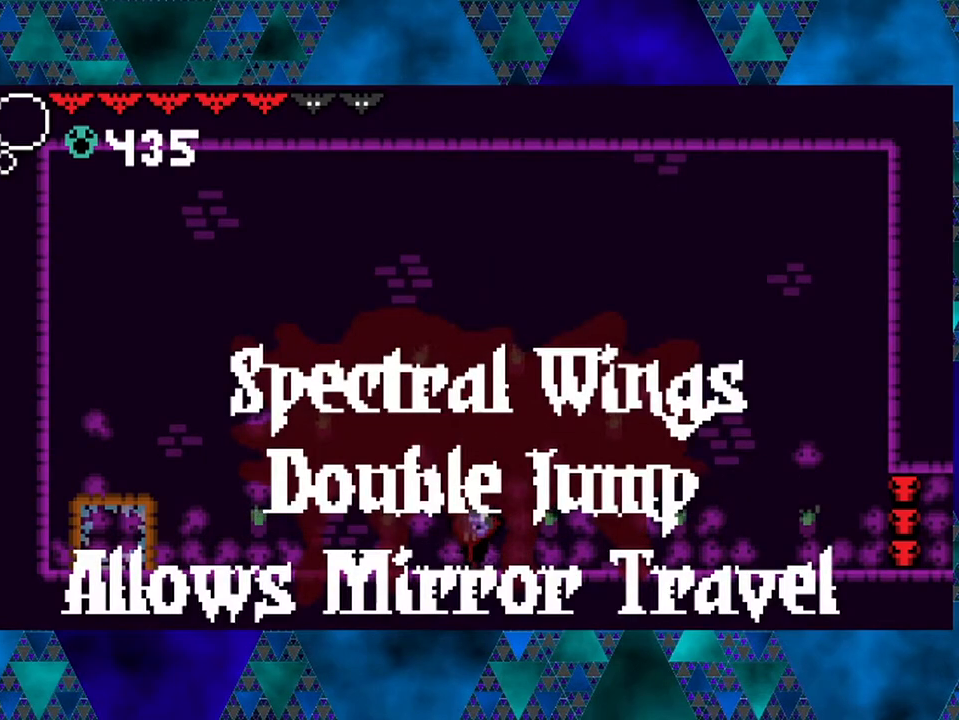
{"buttons": [], "left_stick": "center", "right_stick": "center", "events": []}
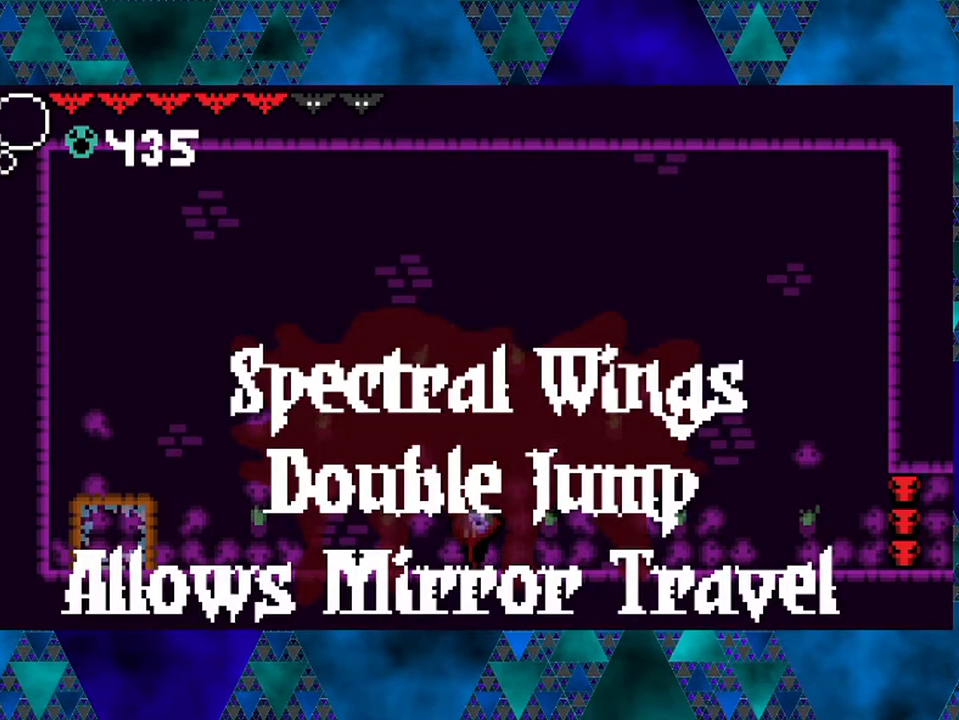
{"buttons": ["DPAD_LEFT"], "left_stick": "center", "right_stick": "center", "events": [[283, "DPAD_LEFT", "down"]]}
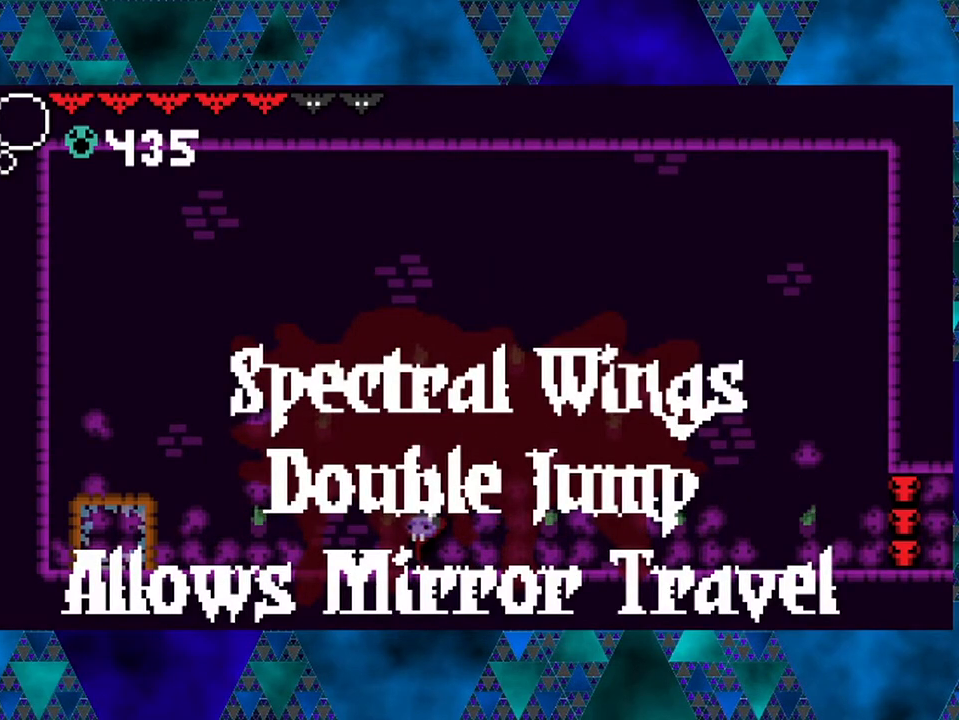
{"buttons": ["DPAD_LEFT"], "left_stick": "center", "right_stick": "center", "events": []}
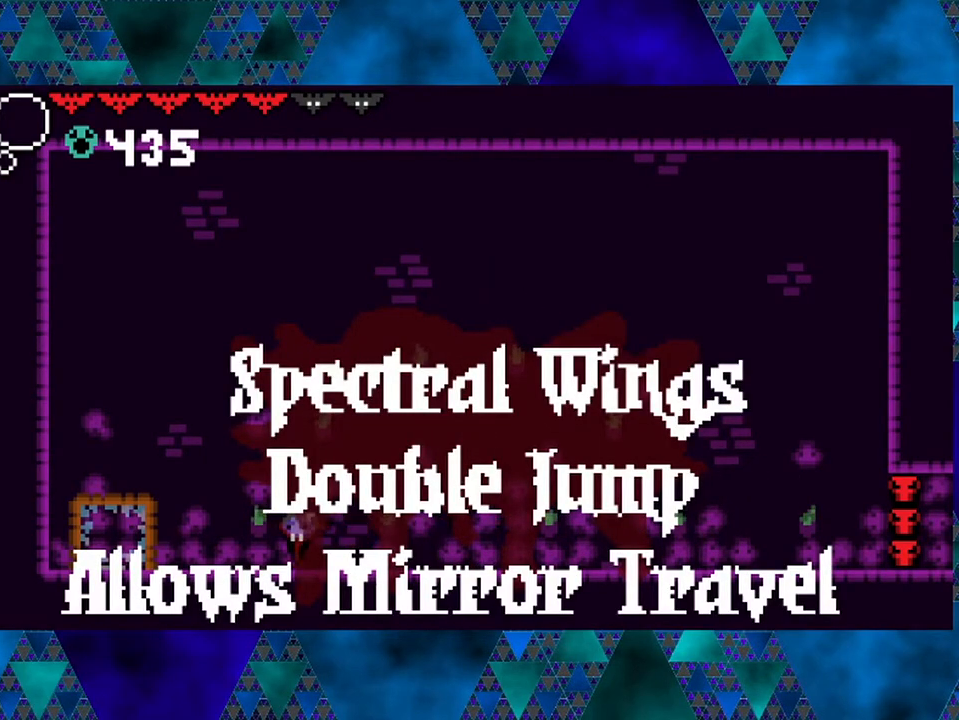
{"buttons": ["DPAD_LEFT"], "left_stick": "center", "right_stick": "center", "events": []}
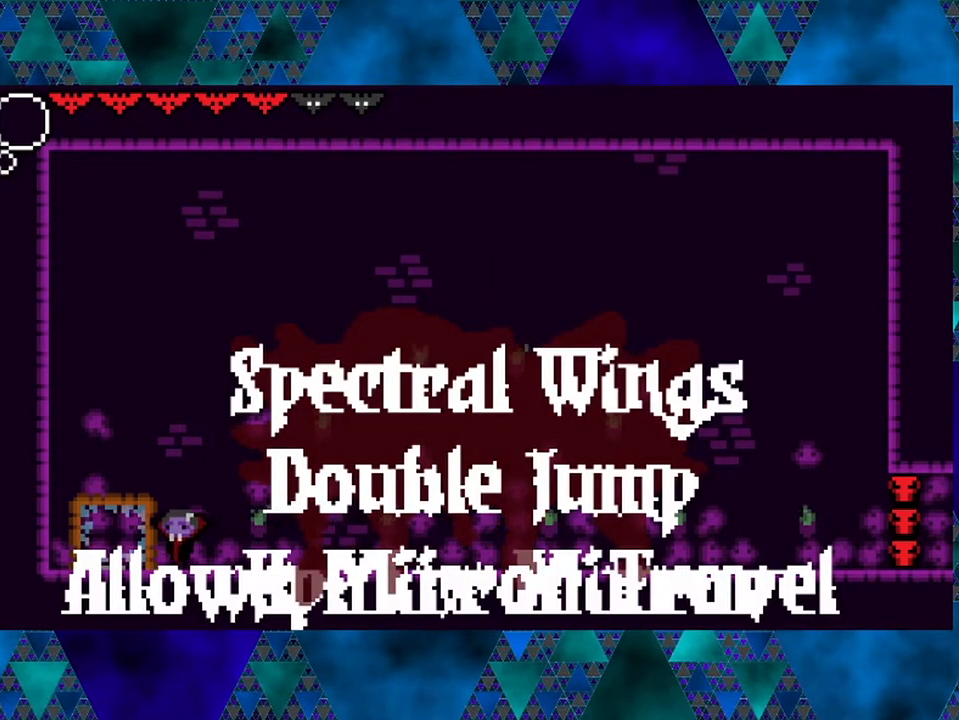
{"buttons": [], "left_stick": "center", "right_stick": "center", "events": [[350, "DPAD_LEFT", "up"]]}
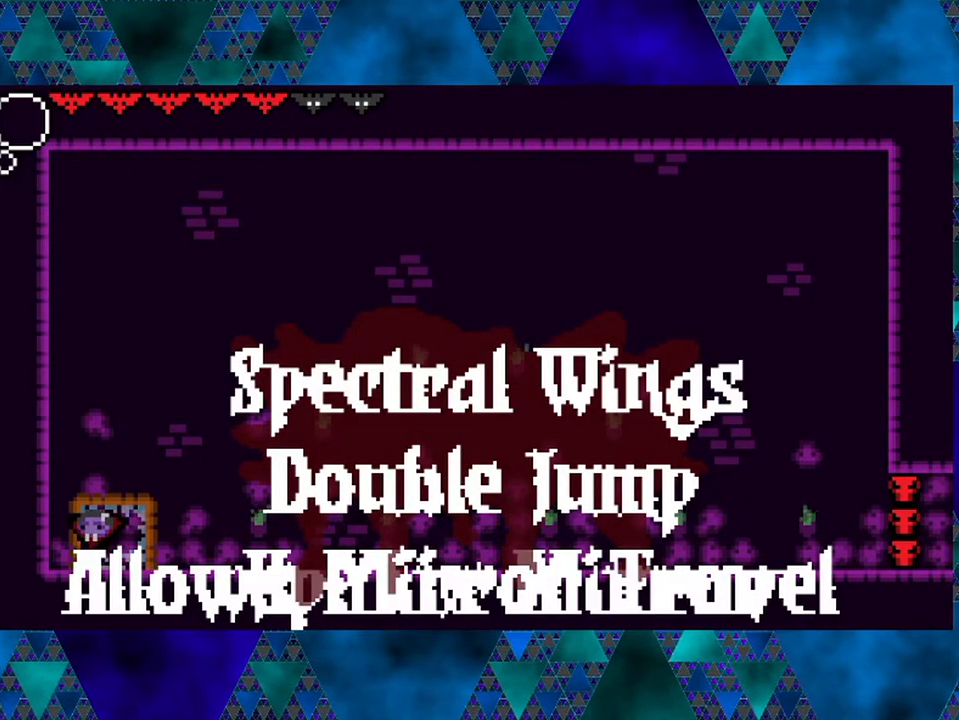
{"buttons": ["DPAD_RIGHT"], "left_stick": "center", "right_stick": "center", "events": [[433, "DPAD_RIGHT", "down"]]}
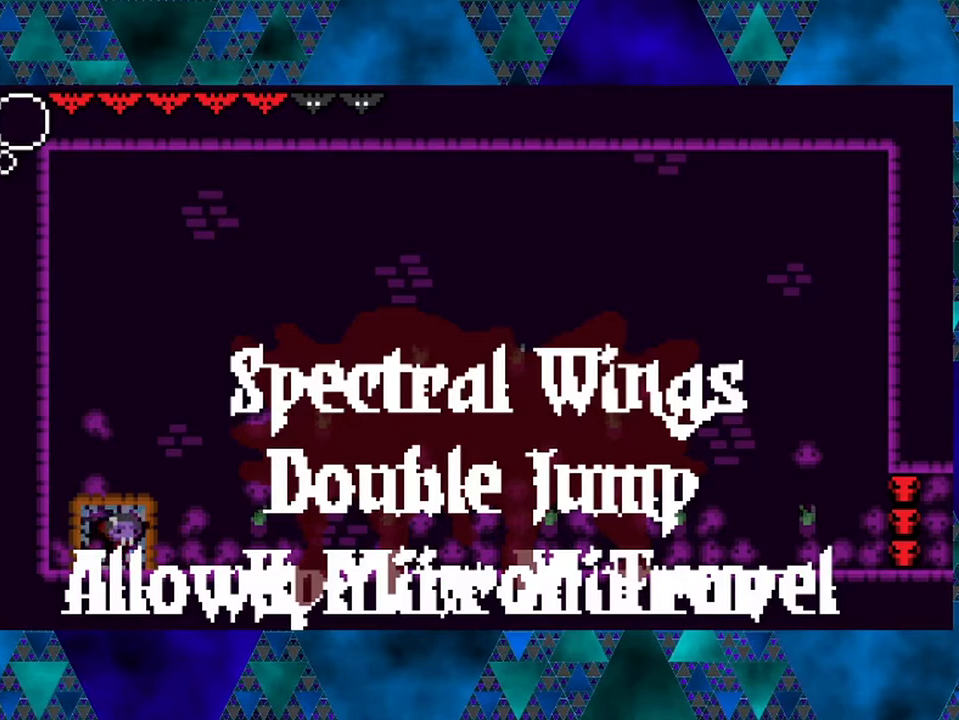
{"buttons": [], "left_stick": "center", "right_stick": "center", "events": [[17, "DPAD_RIGHT", "up"]]}
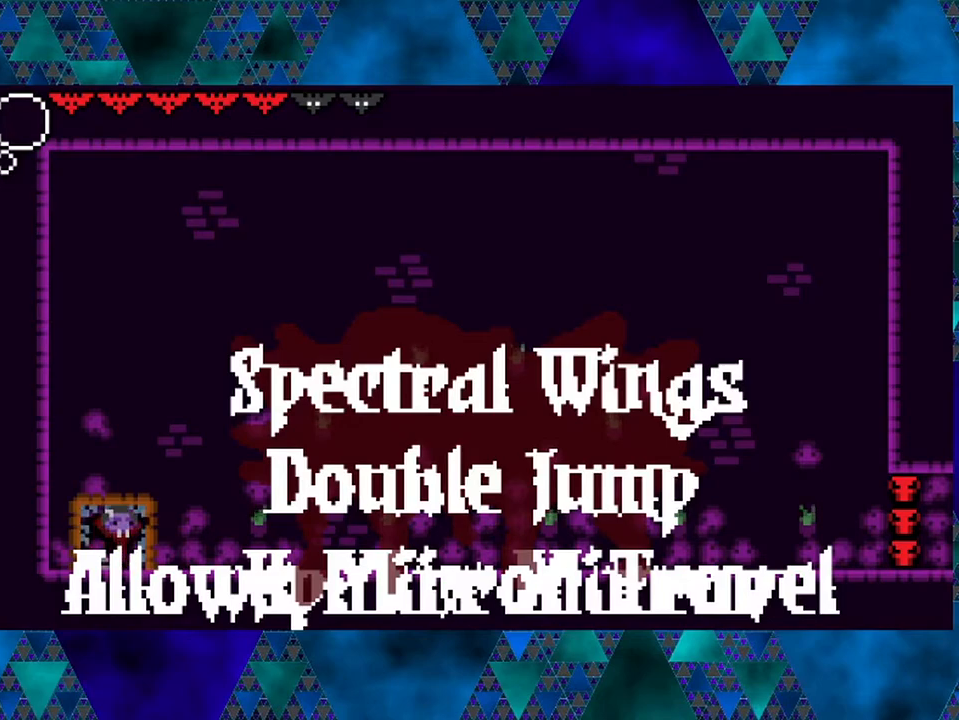
{"buttons": ["DPAD_RIGHT"], "left_stick": "center", "right_stick": "center", "events": [[67, "DPAD_UP", "down"], [167, "DPAD_UP", "up"], [467, "DPAD_RIGHT", "down"]]}
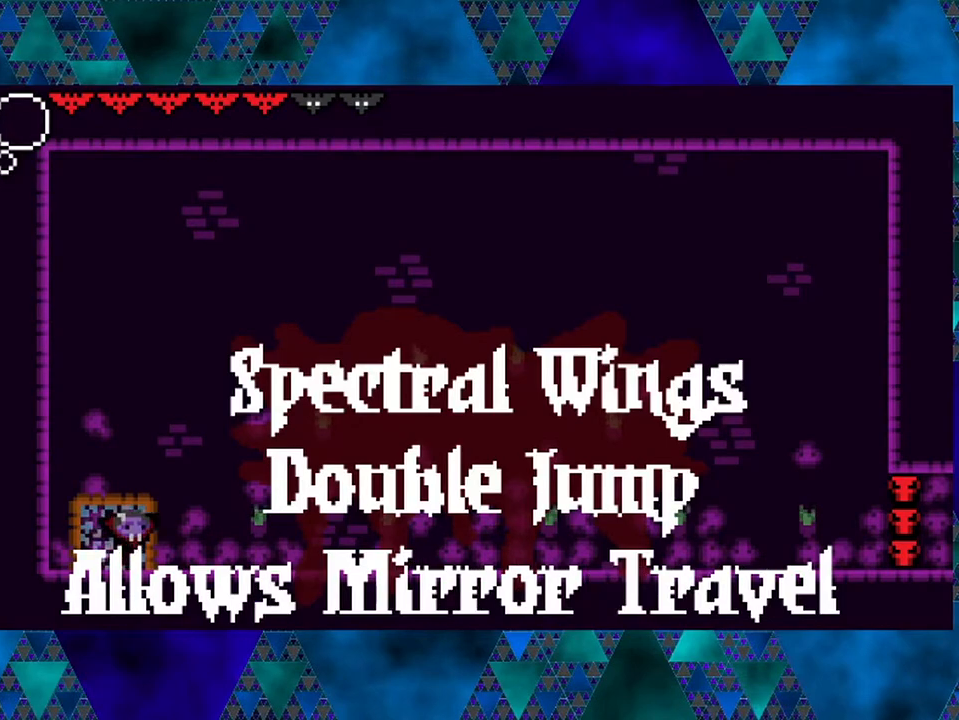
{"buttons": ["DPAD_RIGHT"], "left_stick": "center", "right_stick": "center", "events": []}
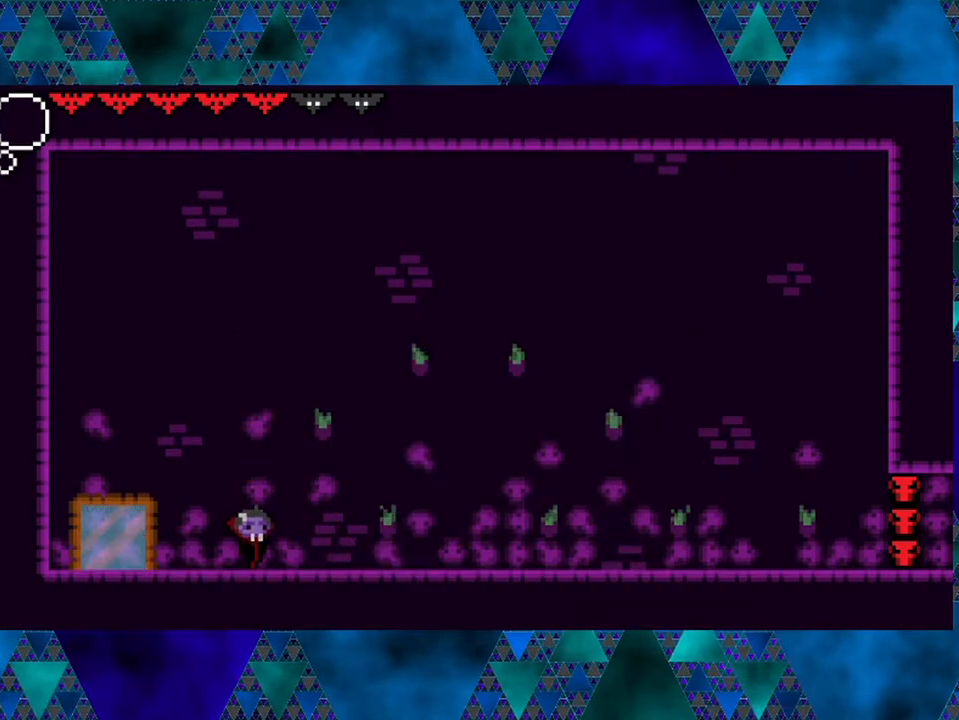
{"buttons": [], "left_stick": "center", "right_stick": "center", "events": [[267, "DPAD_RIGHT", "up"]]}
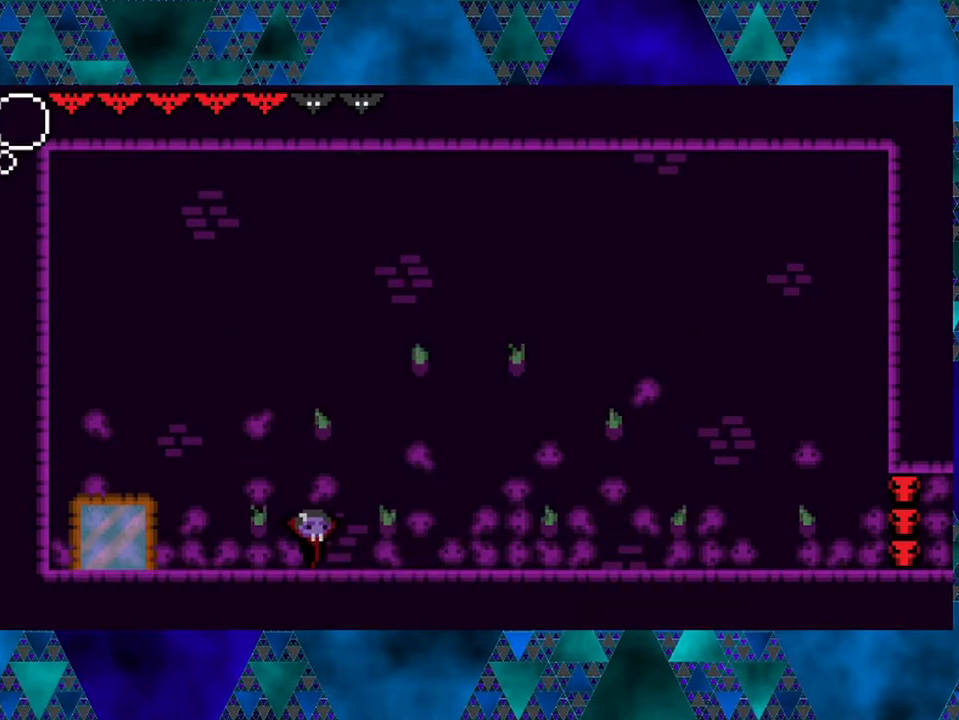
{"buttons": [], "left_stick": "center", "right_stick": "center", "events": []}
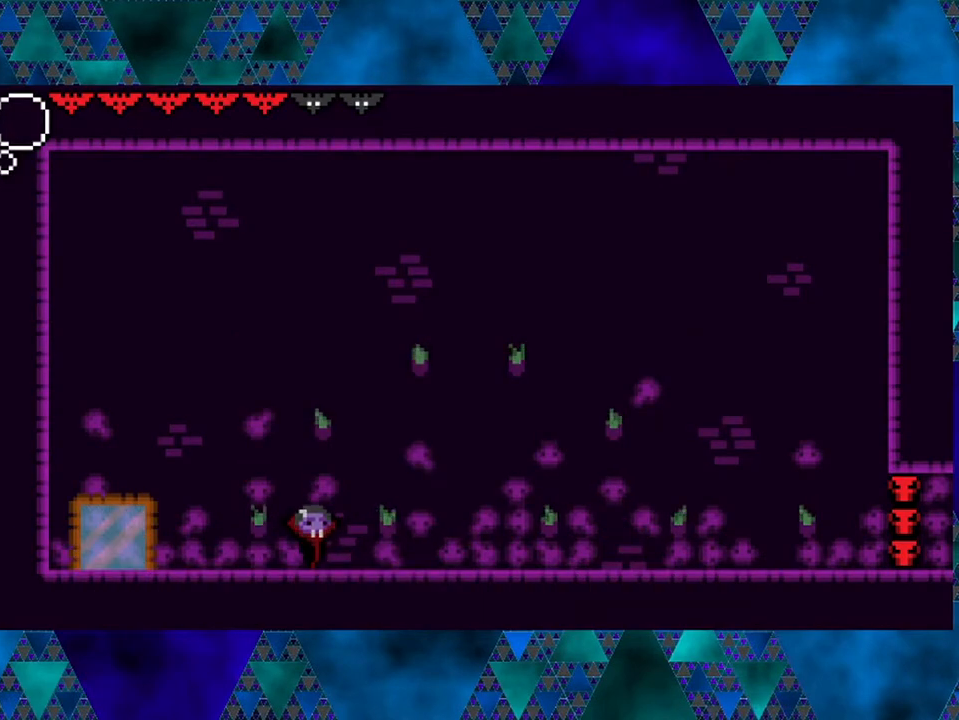
{"buttons": [], "left_stick": "center", "right_stick": "center", "events": [[200, "B", "down"], [383, "B", "up"]]}
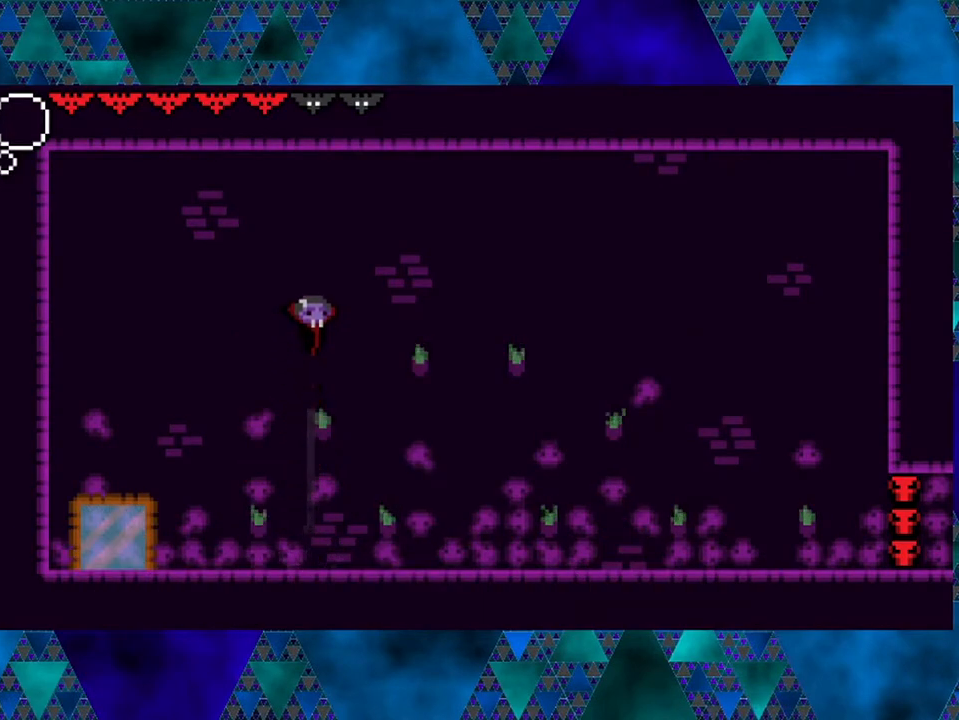
{"buttons": [], "left_stick": "center", "right_stick": "center", "events": [[150, "B", "down"], [367, "B", "up"]]}
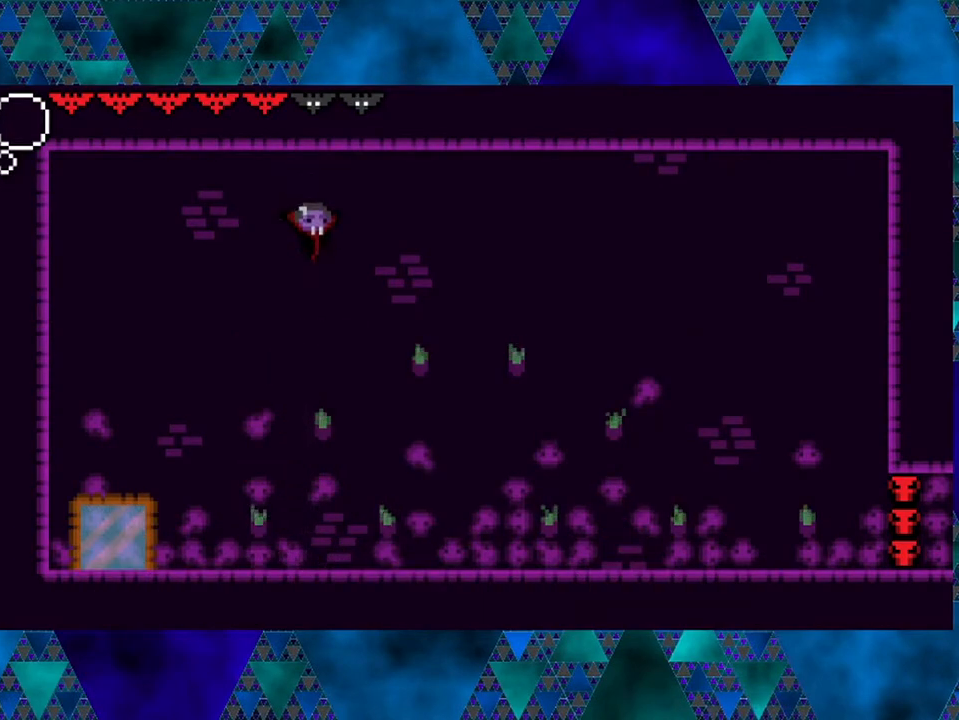
{"buttons": [], "left_stick": "center", "right_stick": "center", "events": []}
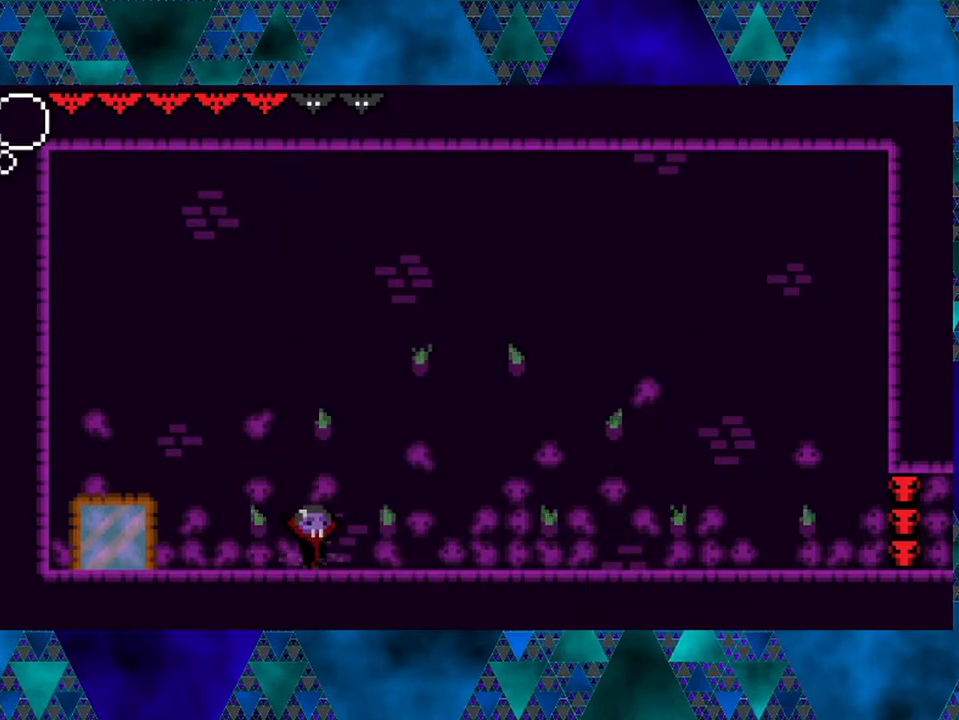
{"buttons": ["DPAD_RIGHT"], "left_stick": "center", "right_stick": "center", "events": [[167, "B", "down"], [283, "B", "up"], [367, "DPAD_RIGHT", "down"]]}
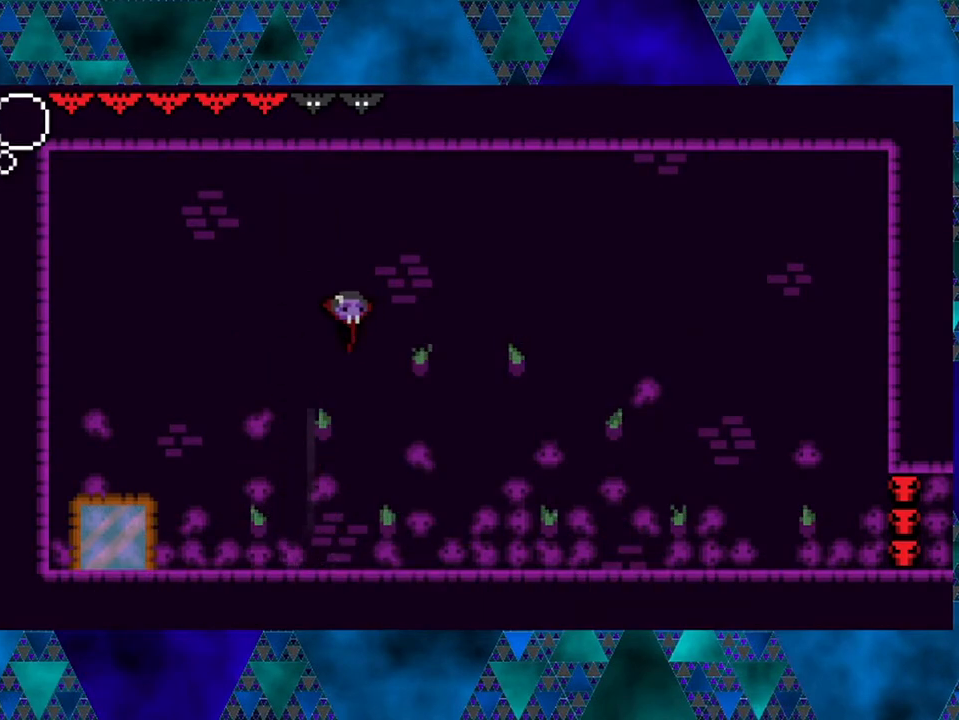
{"buttons": ["DPAD_LEFT"], "left_stick": "center", "right_stick": "center", "events": [[217, "DPAD_RIGHT", "up"], [317, "DPAD_LEFT", "down"]]}
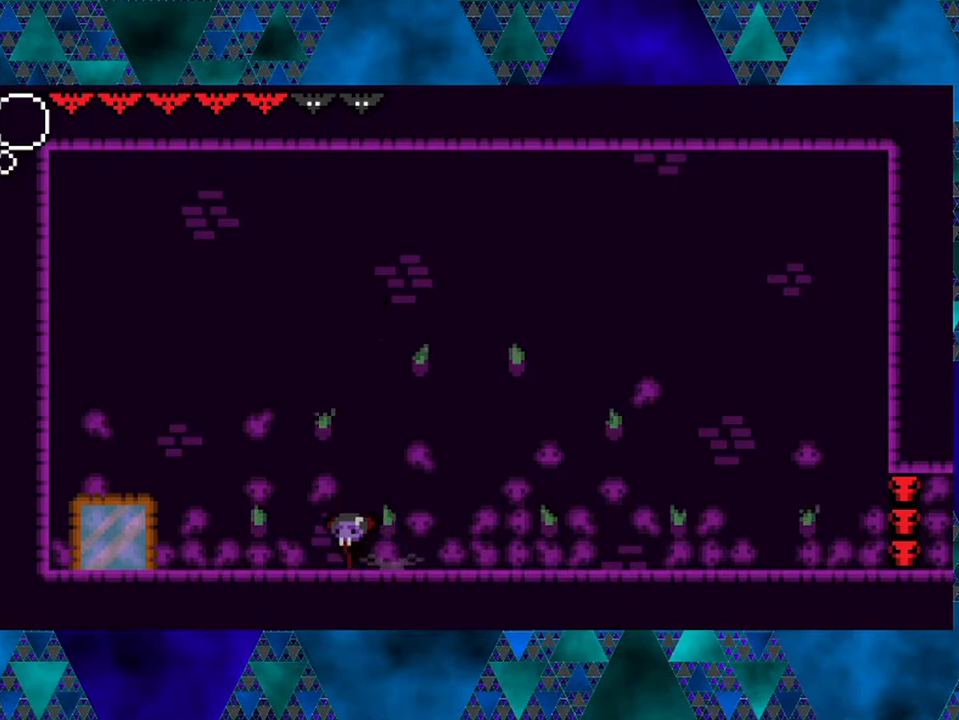
{"buttons": ["DPAD_LEFT"], "left_stick": "center", "right_stick": "center", "events": []}
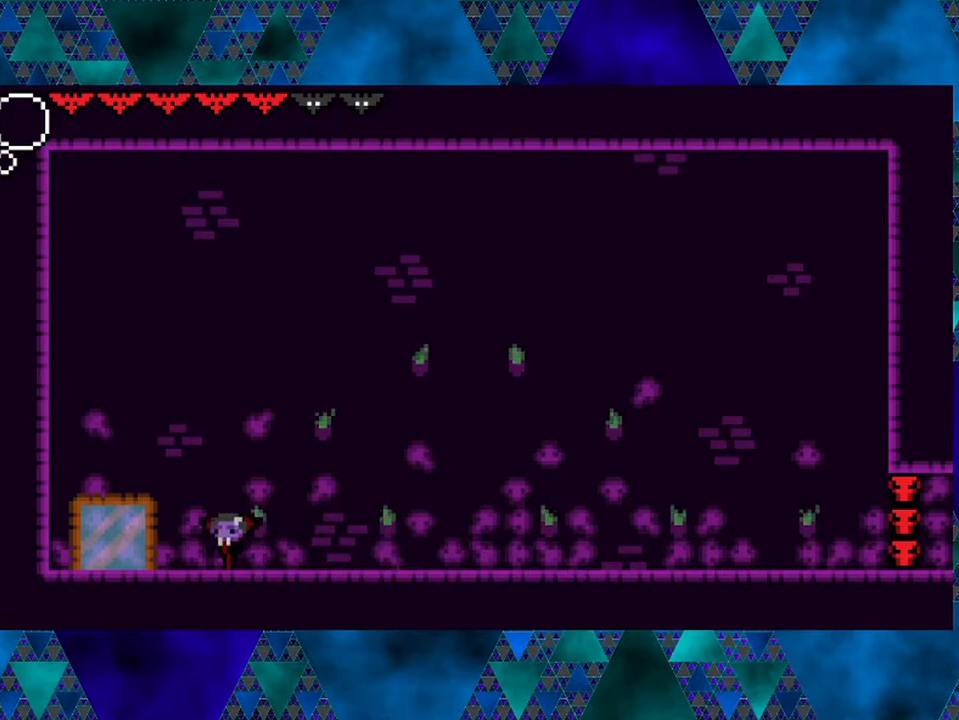
{"buttons": [], "left_stick": "center", "right_stick": "center", "events": [[367, "DPAD_LEFT", "up"]]}
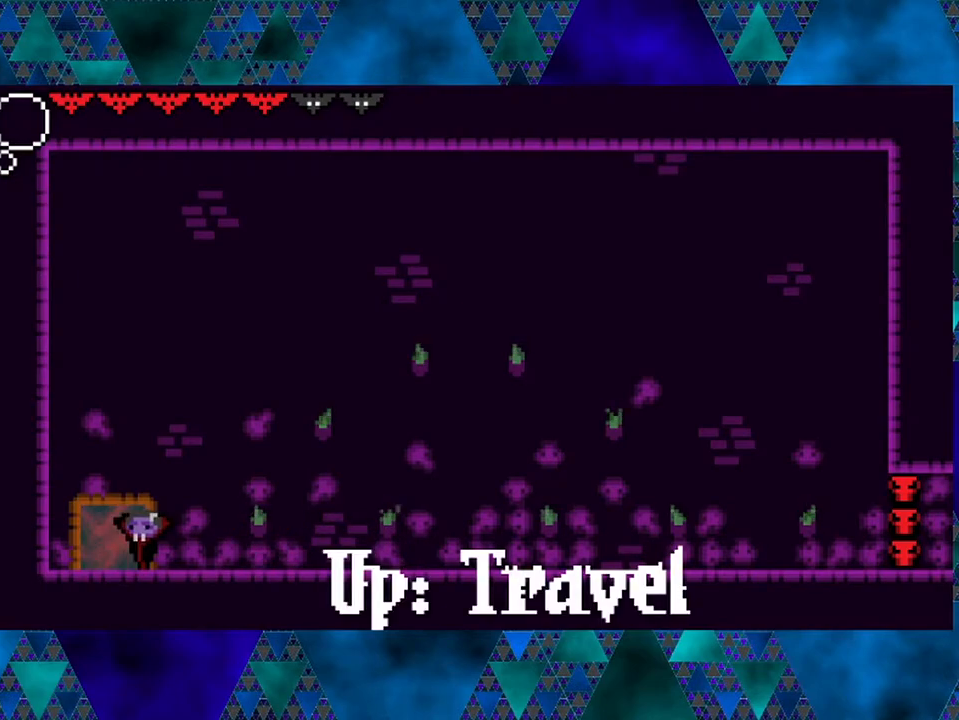
{"buttons": [], "left_stick": "center", "right_stick": "center", "events": []}
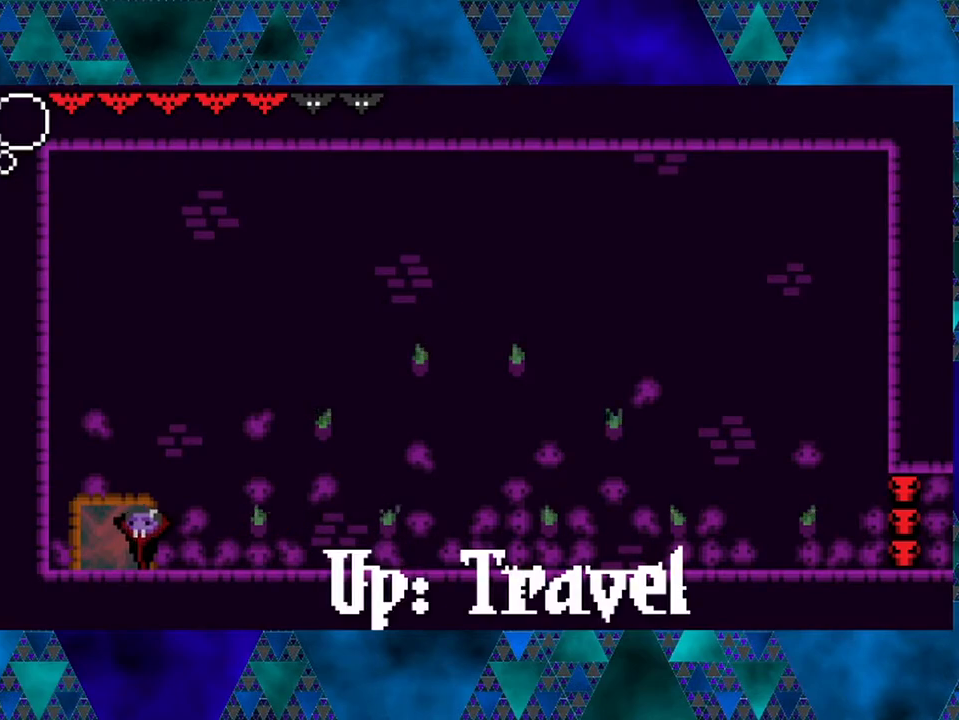
{"buttons": [], "left_stick": "center", "right_stick": "center", "events": [[250, "DPAD_UP", "down"], [300, "DPAD_UP", "up"]]}
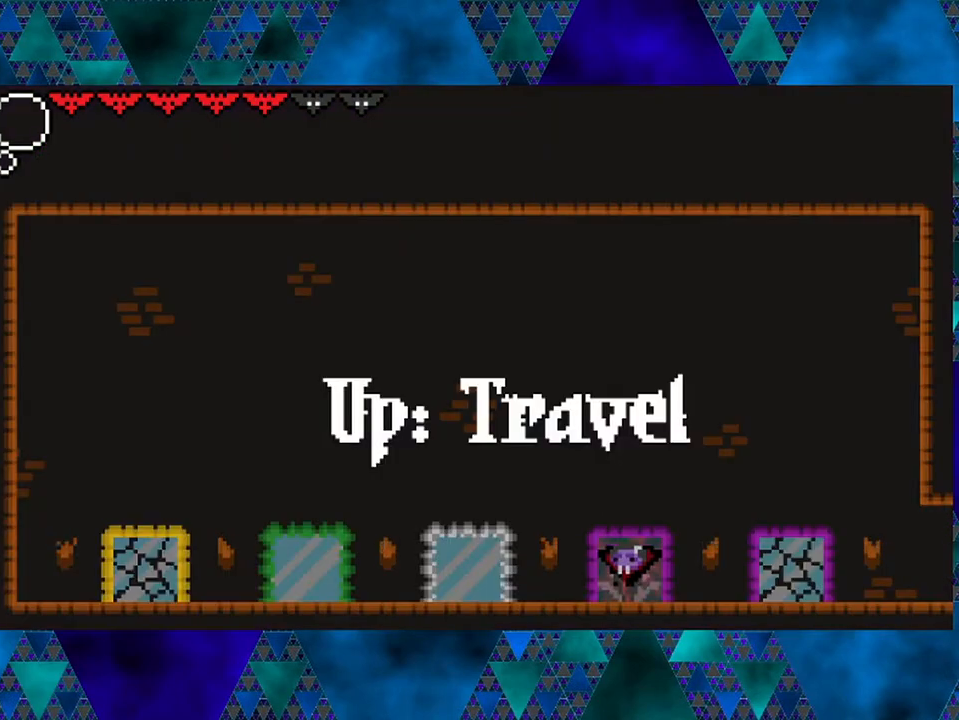
{"buttons": [], "left_stick": "center", "right_stick": "center", "events": []}
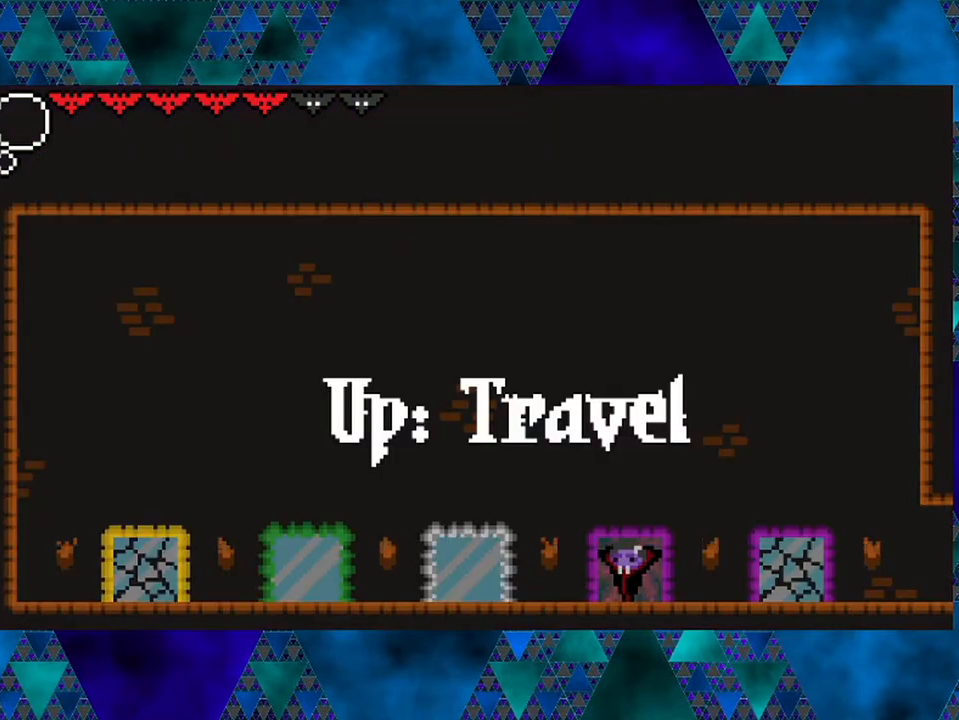
{"buttons": [], "left_stick": "center", "right_stick": "center", "events": []}
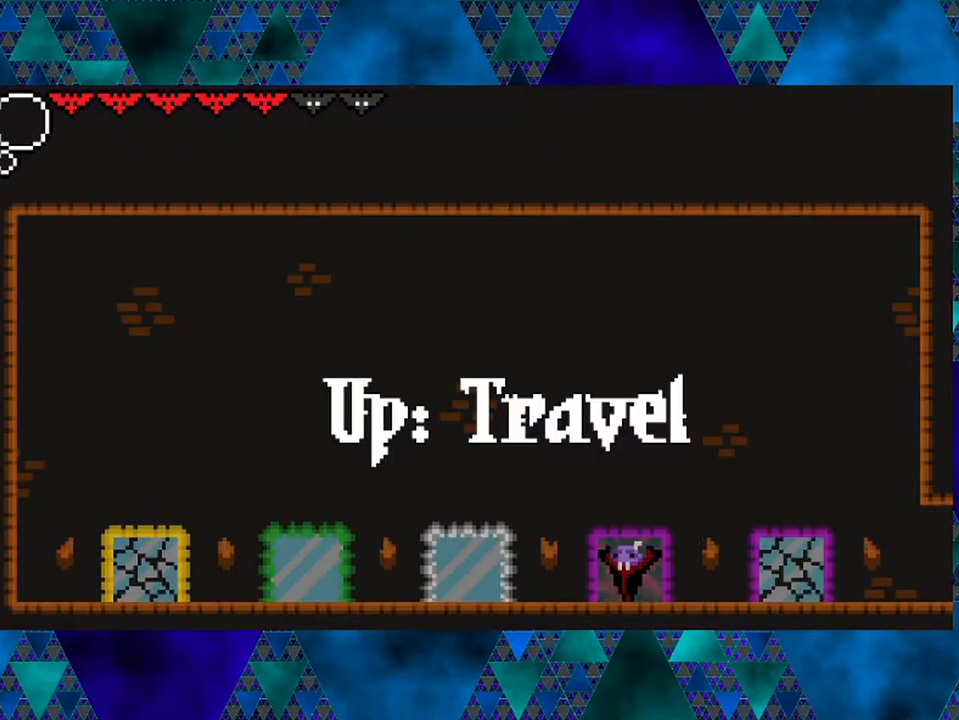
{"buttons": [], "left_stick": "center", "right_stick": "center", "events": []}
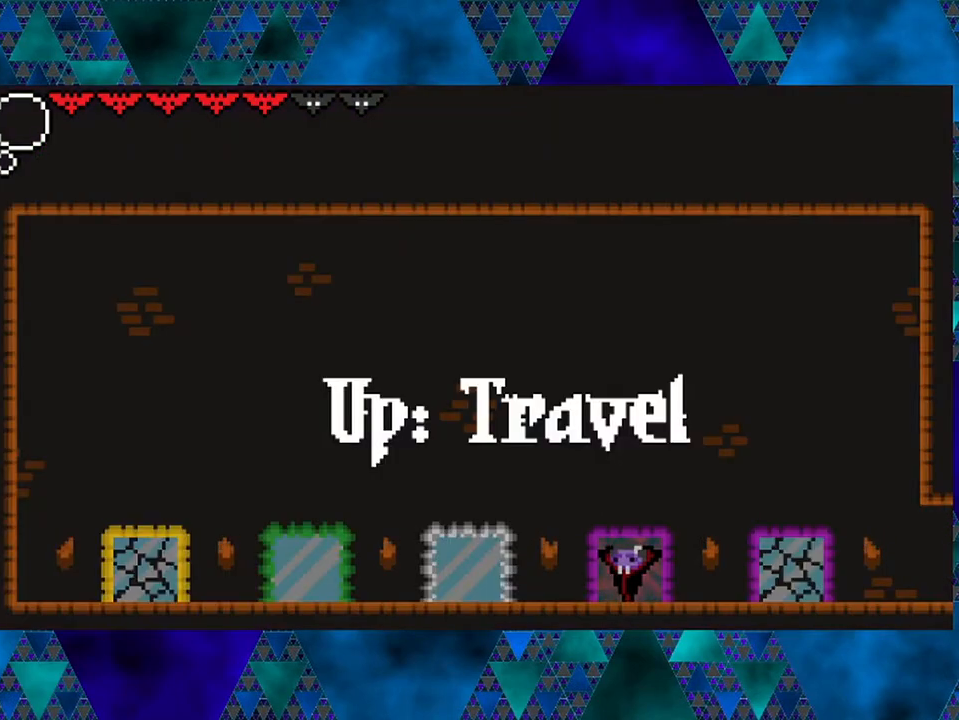
{"buttons": [], "left_stick": "center", "right_stick": "center", "events": []}
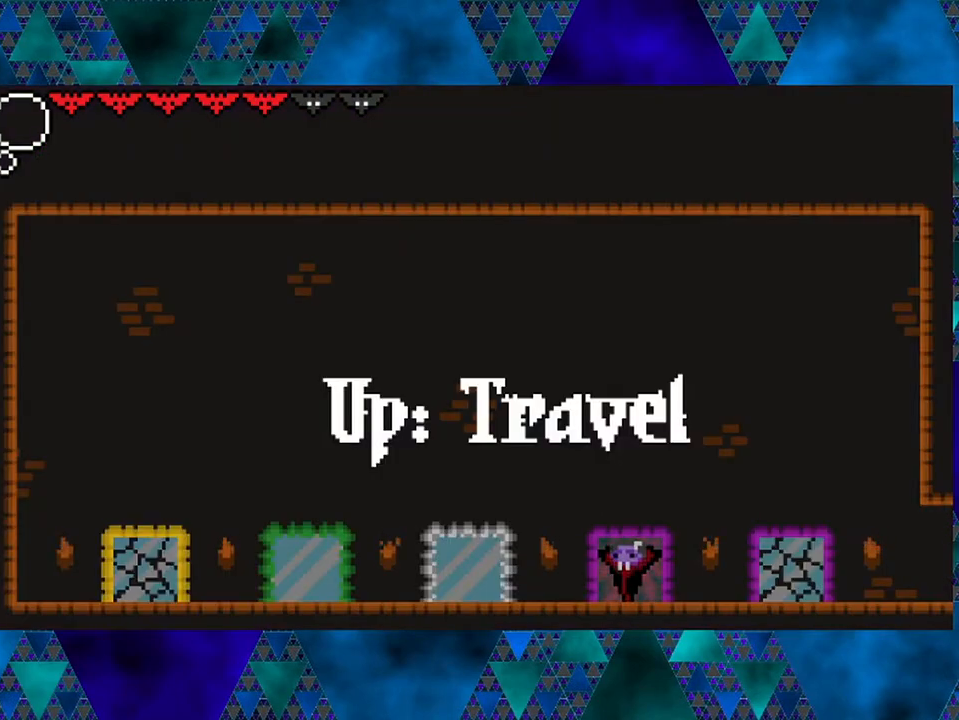
{"buttons": [], "left_stick": "center", "right_stick": "center", "events": [[200, "DPAD_UP", "down"], [267, "DPAD_UP", "up"]]}
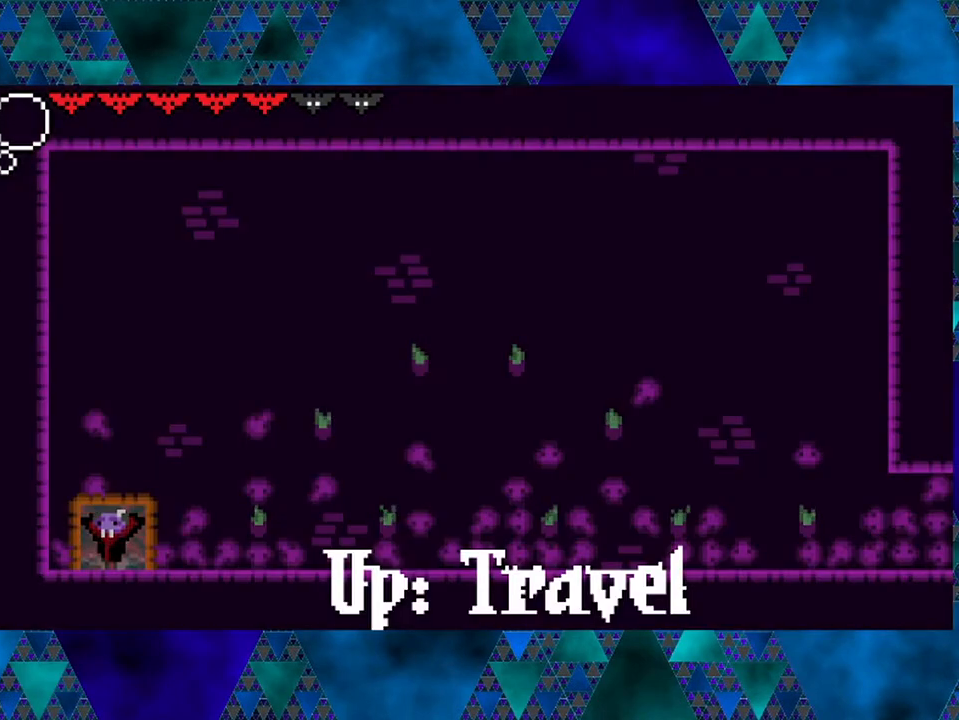
{"buttons": [], "left_stick": "center", "right_stick": "center", "events": []}
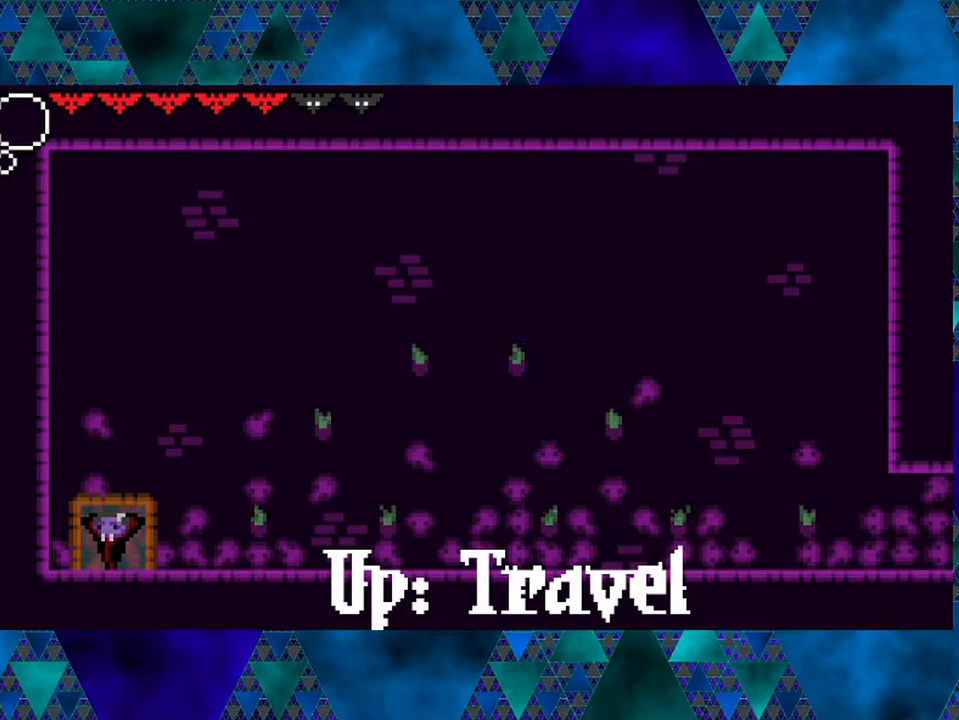
{"buttons": ["B", "DPAD_RIGHT"], "left_stick": "center", "right_stick": "center", "events": [[333, "DPAD_RIGHT", "down"], [383, "B", "down"]]}
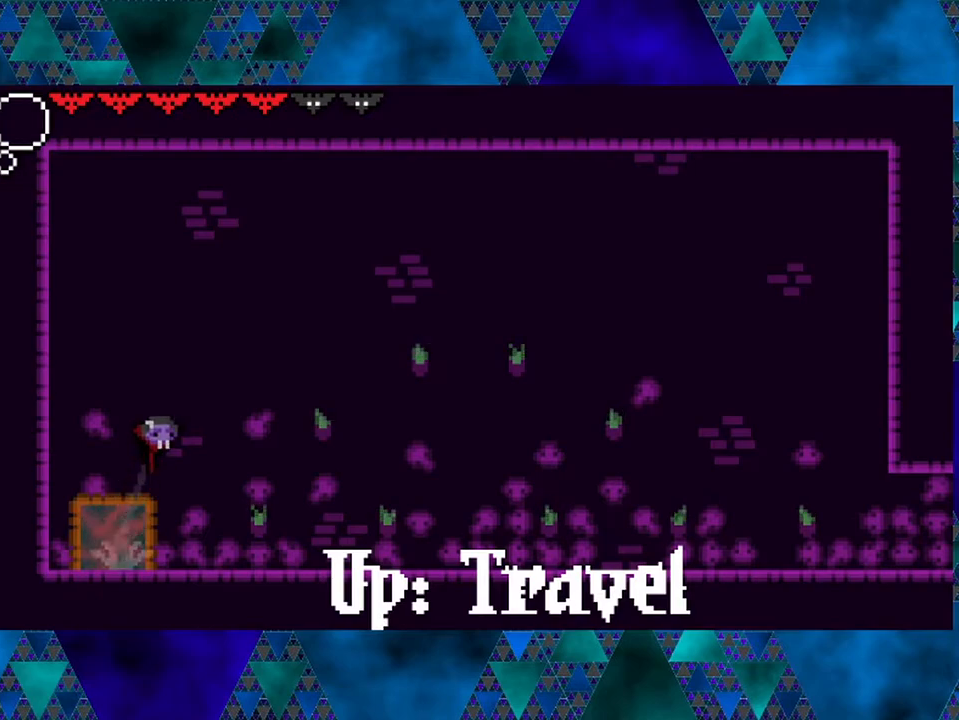
{"buttons": ["DPAD_RIGHT"], "left_stick": "center", "right_stick": "center", "events": [[350, "B", "up"]]}
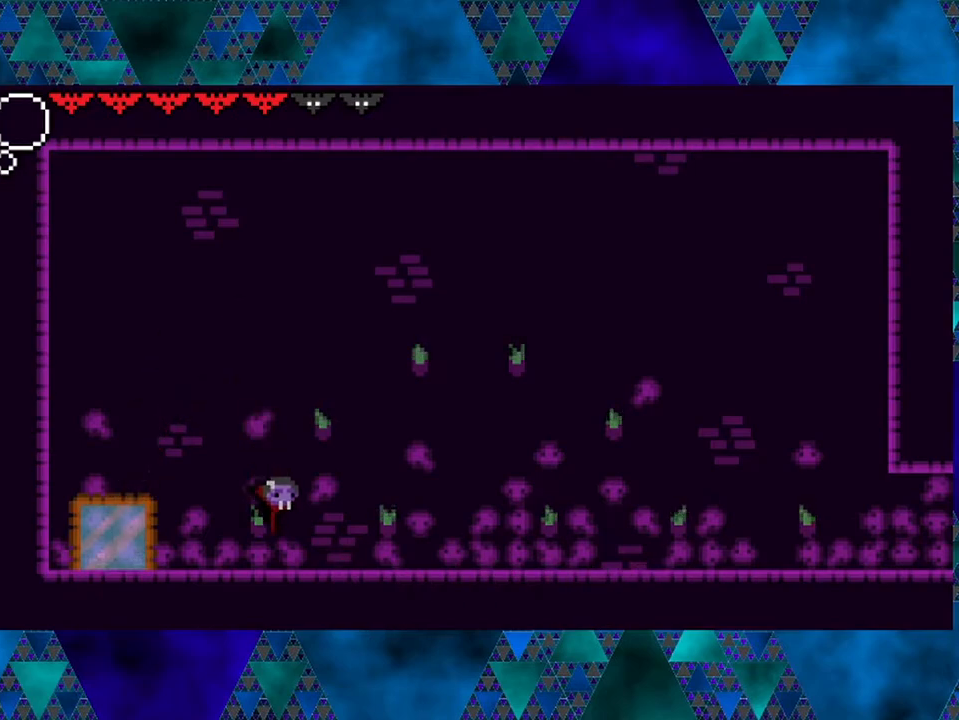
{"buttons": ["DPAD_RIGHT"], "left_stick": "center", "right_stick": "center", "events": []}